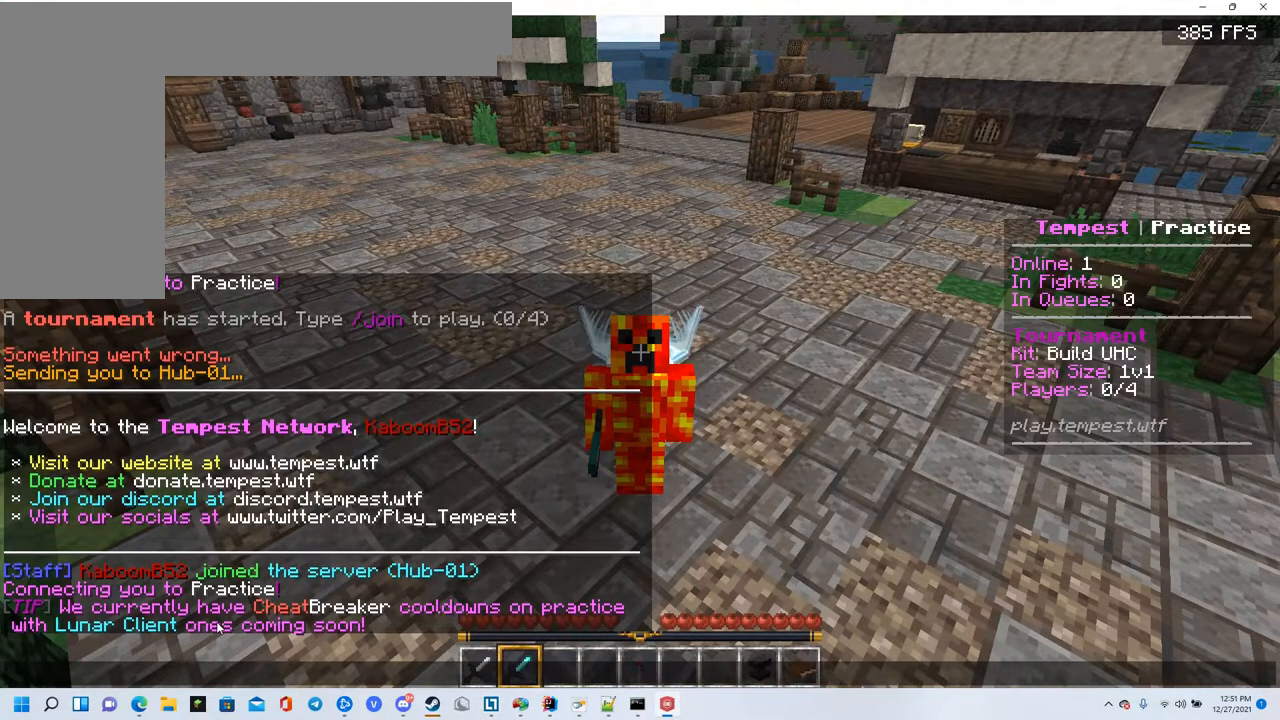
Gameplay with keyboard and mouse; each line is a JSON object with the keys and mouse buttons held at the frame after it. "events" lists presses ("down") and releases ("up") of "a", "d", "s", "w", "mouse_left" and "mouse_right" between this image and that frame as [ms after this image, input, new state], when the widget could be followed in between. "mouse_left", "mouse_right" = the "left", "right" buttons of the "mouse" list. No other keys are recorded. Fast repeated clicks can show as one long hold. Mouse movement is not recorded.
{"keys": ["w"], "mouse": [], "events": [[284, "w", "down"]]}
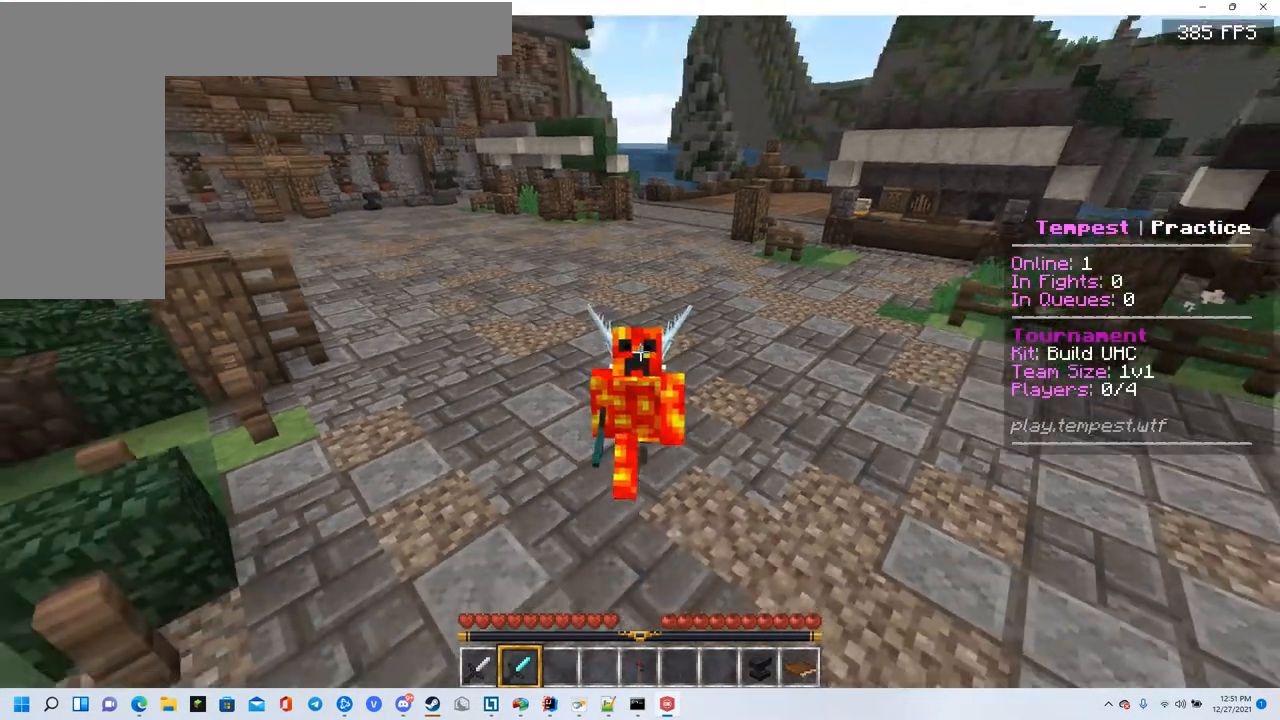
{"keys": [], "mouse": ["left"], "events": [[83, "w", "up"], [433, "mouse_left", "down"]]}
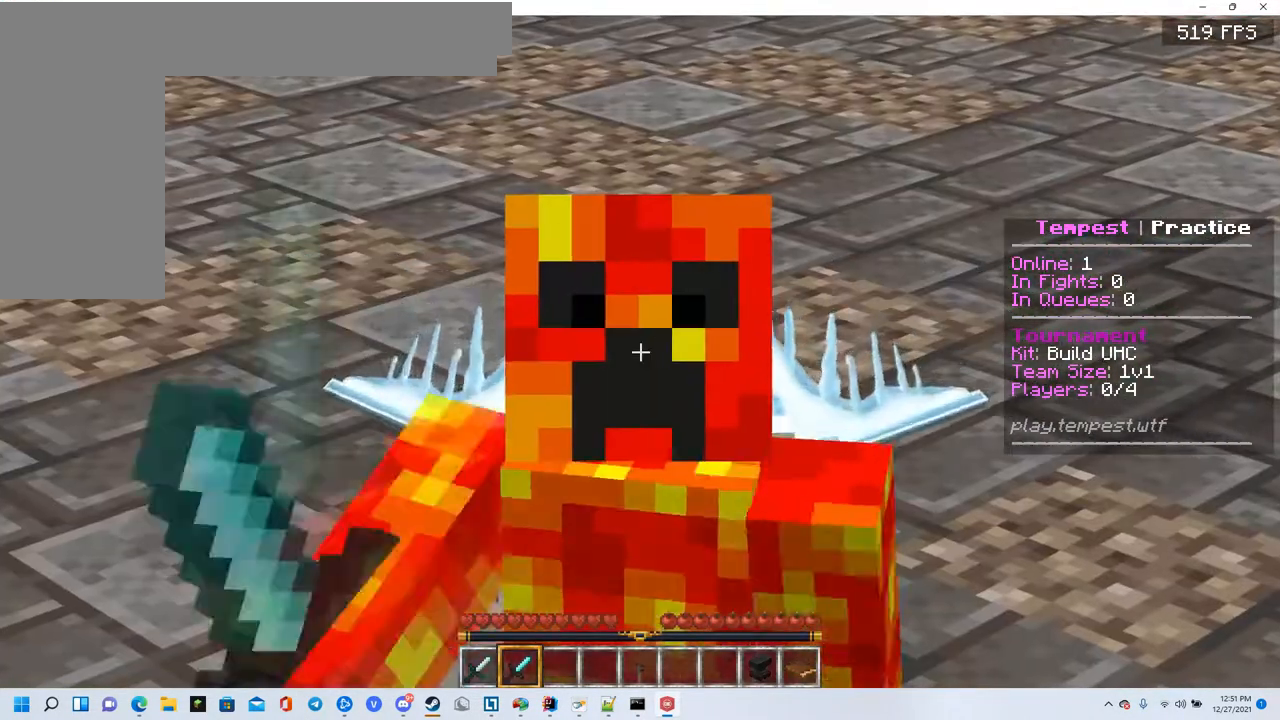
{"keys": [], "mouse": ["left"], "events": [[184, "mouse_left", "up"], [267, "mouse_left", "down"]]}
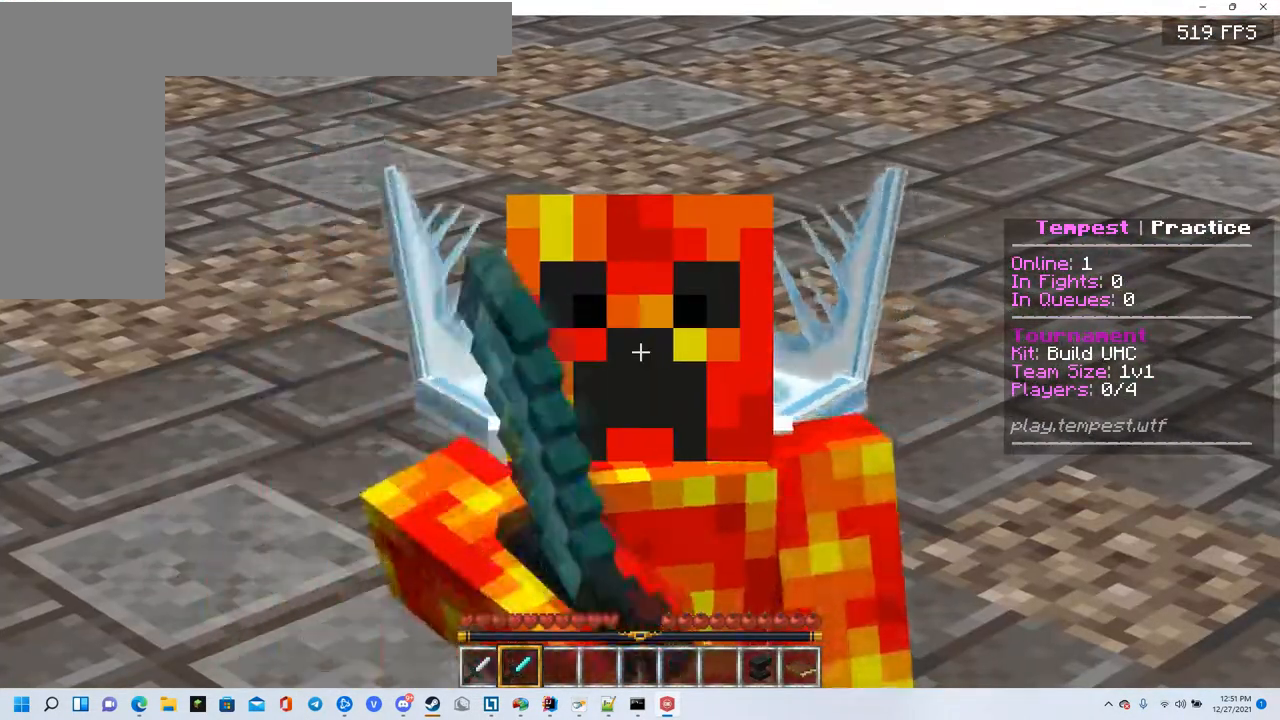
{"keys": [], "mouse": [], "events": [[350, "mouse_left", "up"]]}
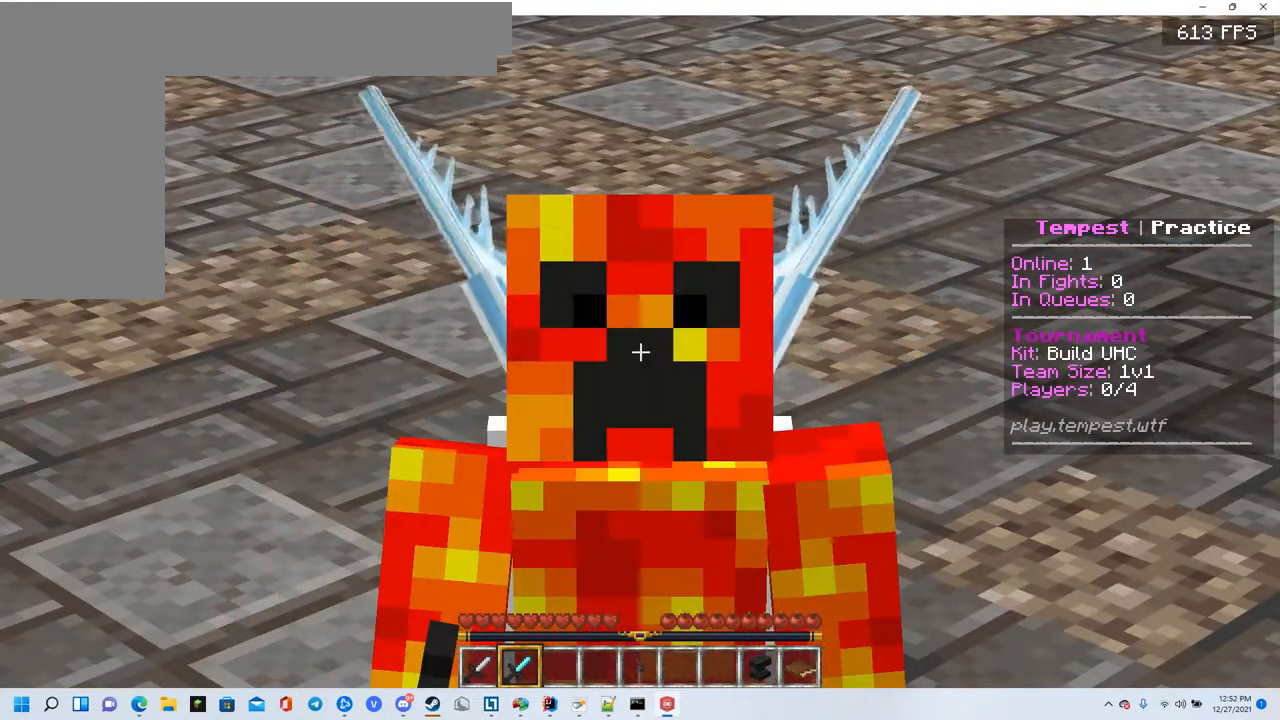
{"keys": [], "mouse": [], "events": []}
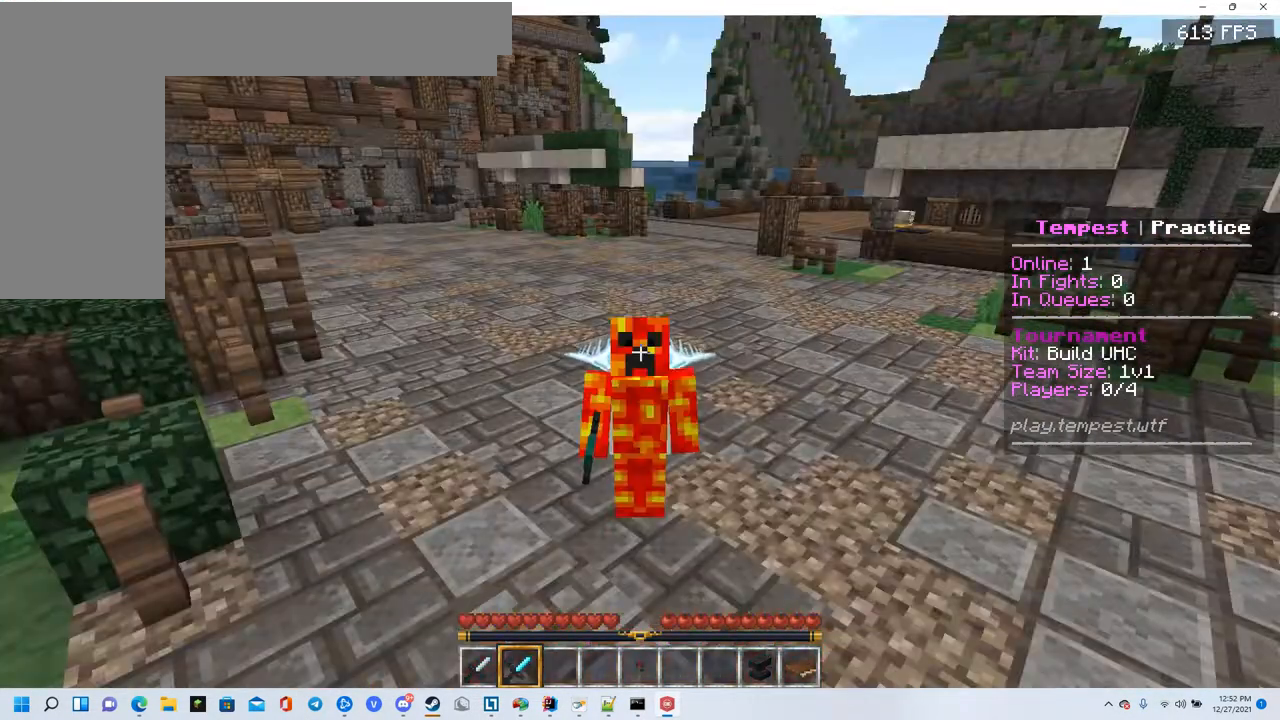
{"keys": ["w"], "mouse": [], "events": [[16, "w", "down"]]}
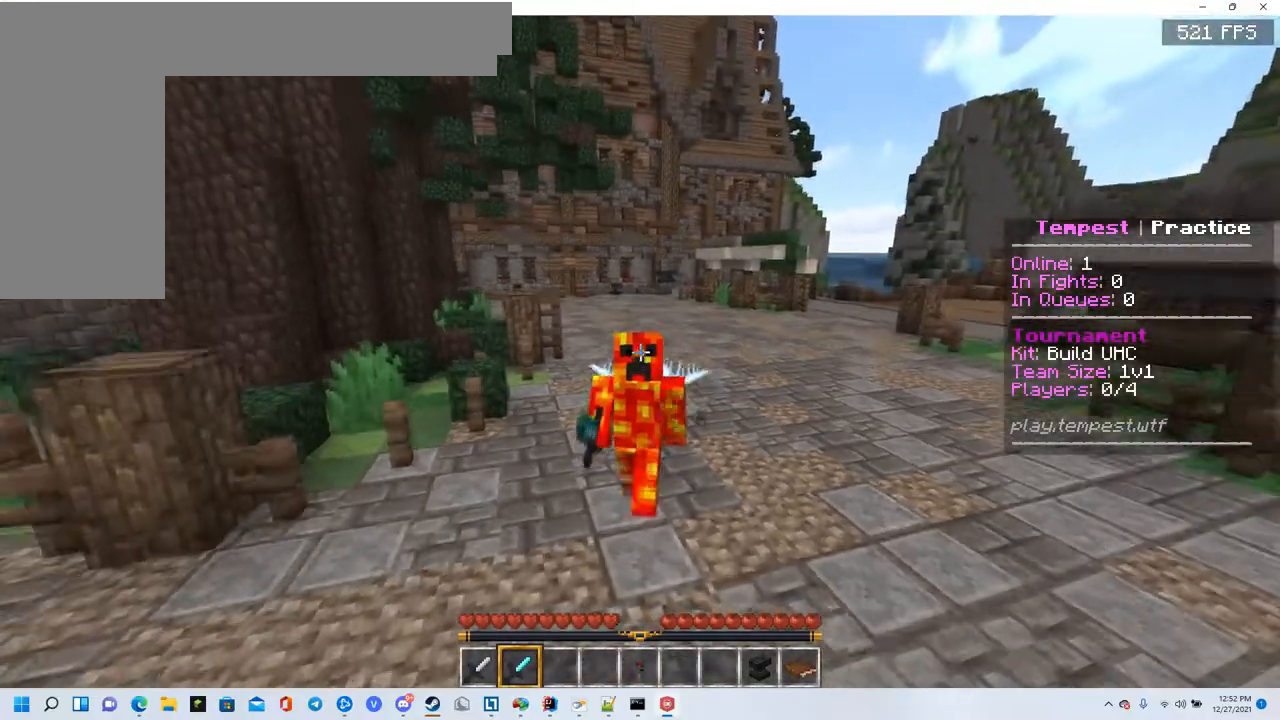
{"keys": ["w"], "mouse": [], "events": []}
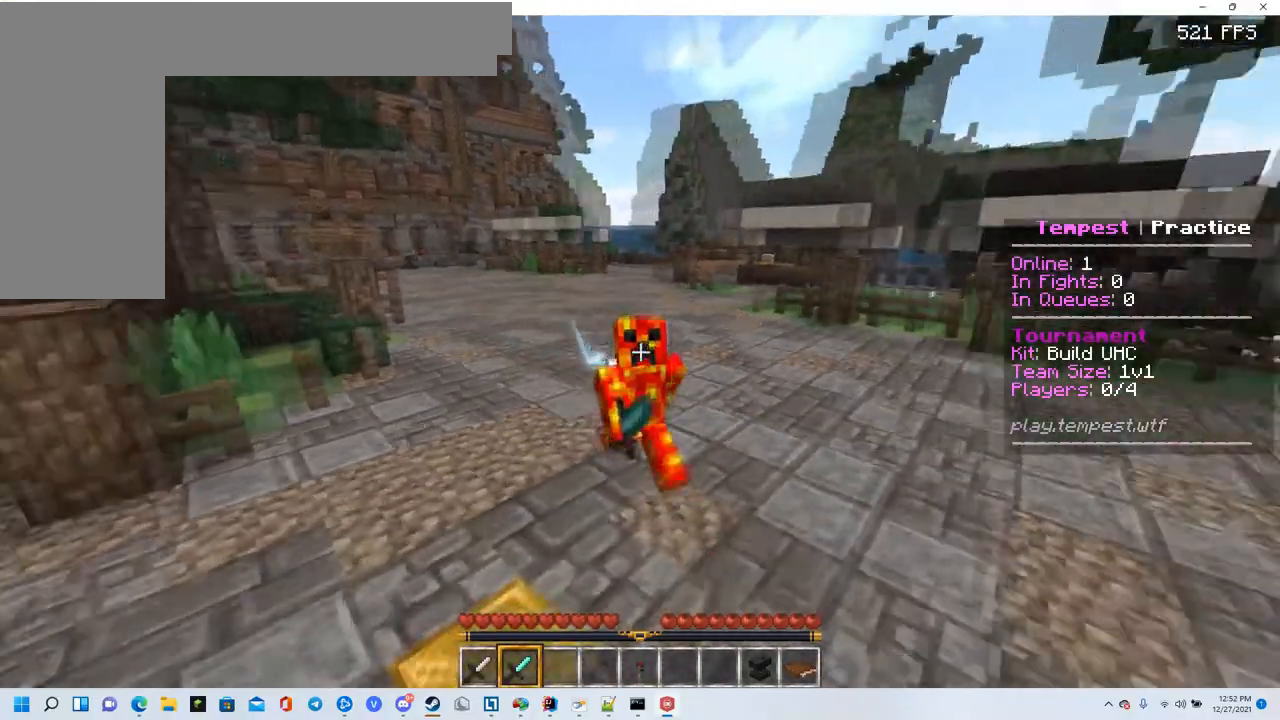
{"keys": ["w"], "mouse": [], "events": []}
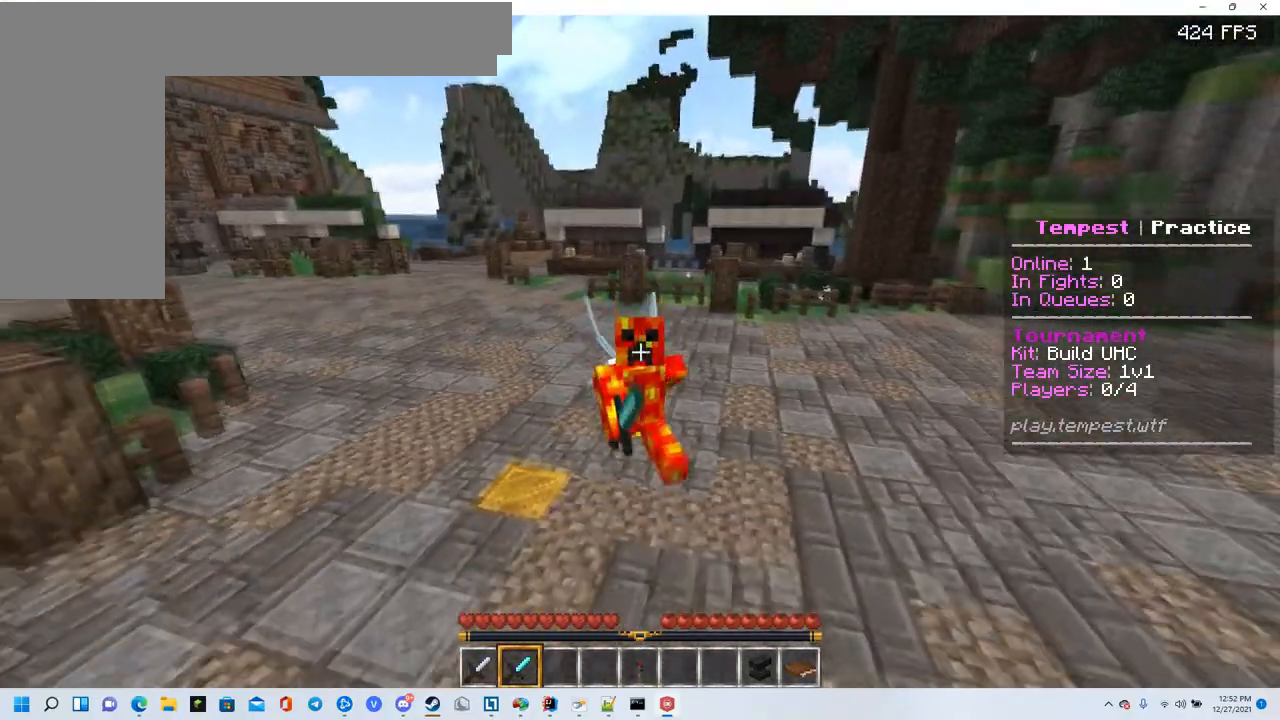
{"keys": ["w"], "mouse": [], "events": []}
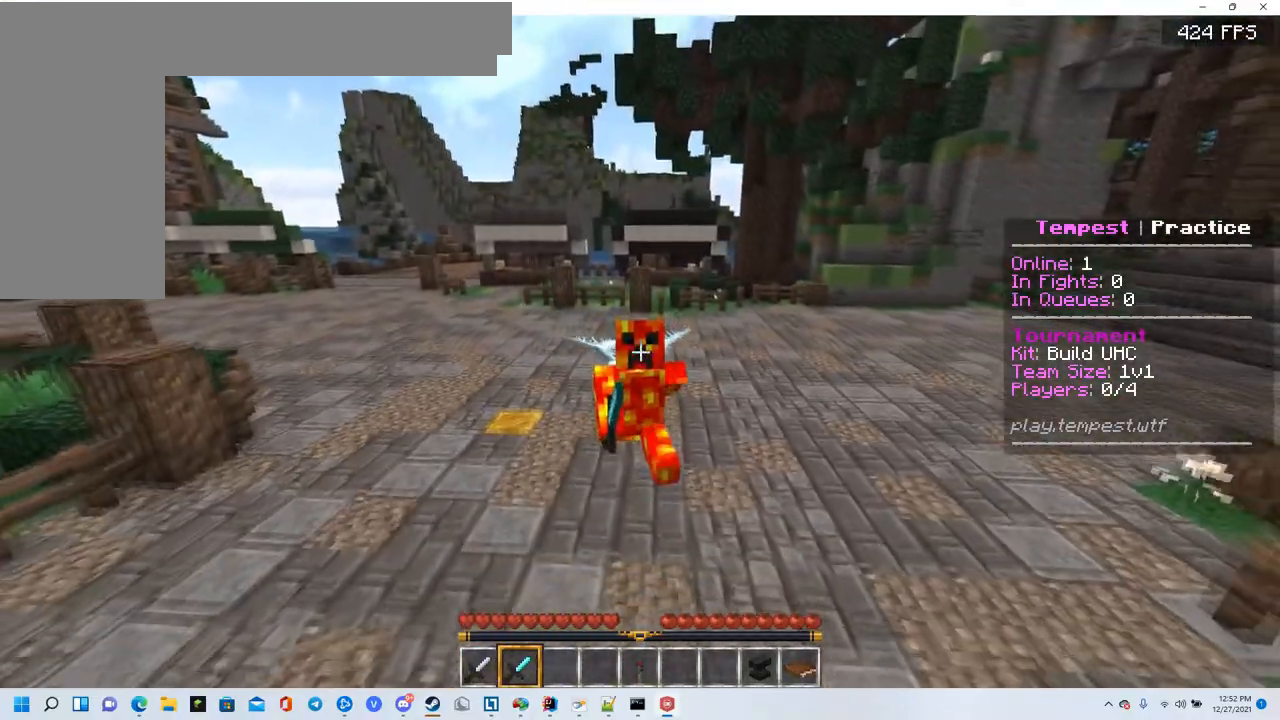
{"keys": [], "mouse": [], "events": [[400, "w", "up"]]}